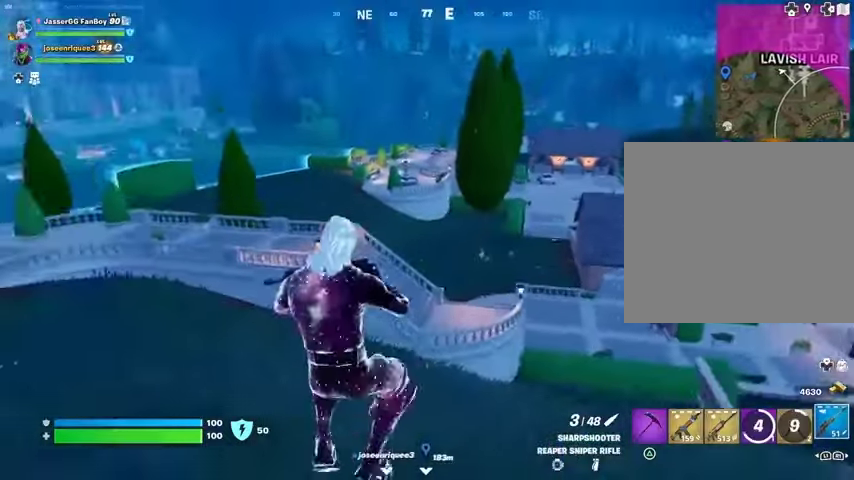
Gameplay with a controller (PlayStation layout); each line is a JSON object with the inputs held at the frame after it. "events" lists button and stick changes between this image and that frame as [ms after this image, input, new state], when the widget could be followed in between.
{"buttons": [], "left_stick": "up", "right_stick": "center", "events": []}
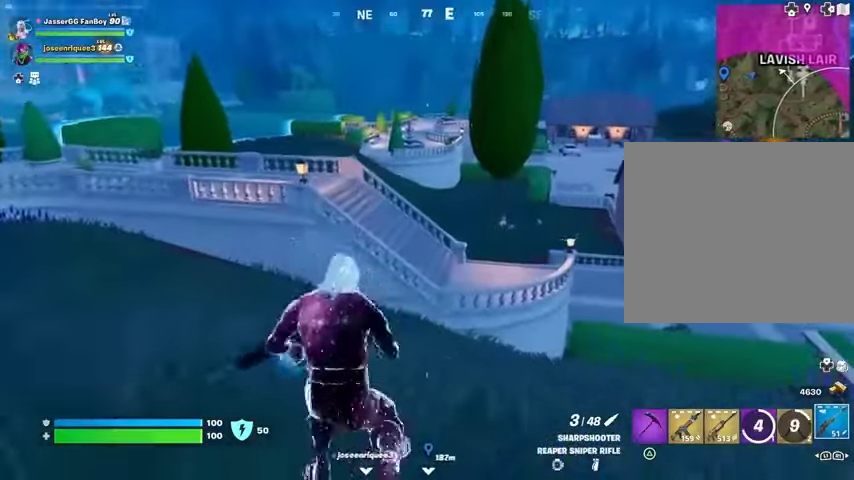
{"buttons": [], "left_stick": "up-left", "right_stick": "center", "events": [[167, "right_stick", "right"], [300, "right_stick", "center"], [333, "left_stick", "up-left"]]}
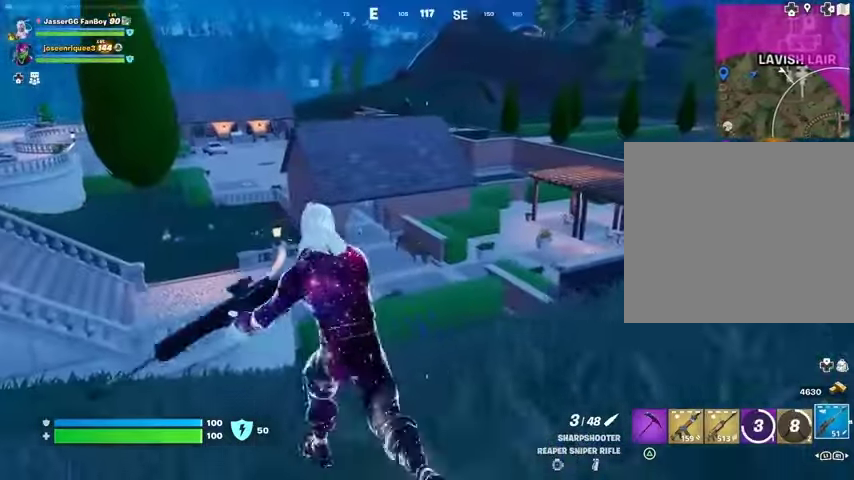
{"buttons": [], "left_stick": "up-left", "right_stick": "center", "events": [[200, "L3", "down"], [333, "L3", "up"]]}
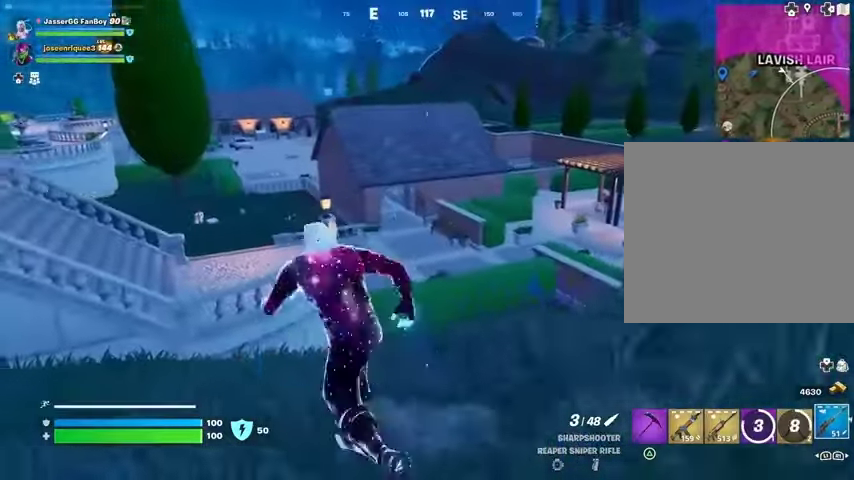
{"buttons": [], "left_stick": "up-left", "right_stick": "center", "events": []}
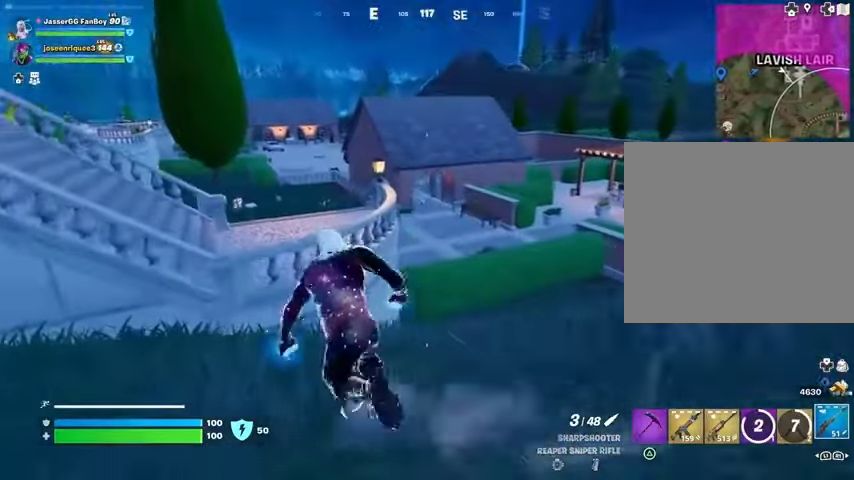
{"buttons": [], "left_stick": "up", "right_stick": "center", "events": [[167, "CROSS", "down"], [267, "CROSS", "up"], [367, "left_stick", "up"]]}
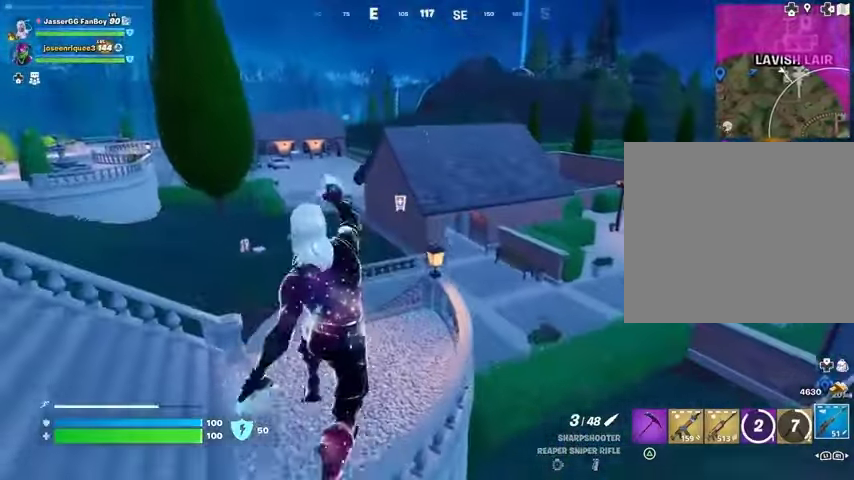
{"buttons": [], "left_stick": "up", "right_stick": "center", "events": []}
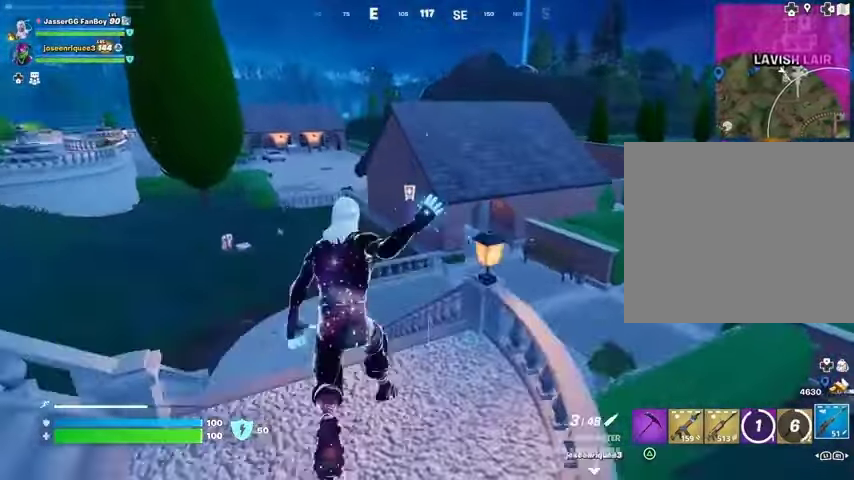
{"buttons": [], "left_stick": "up-left", "right_stick": "center", "events": [[267, "left_stick", "up-left"]]}
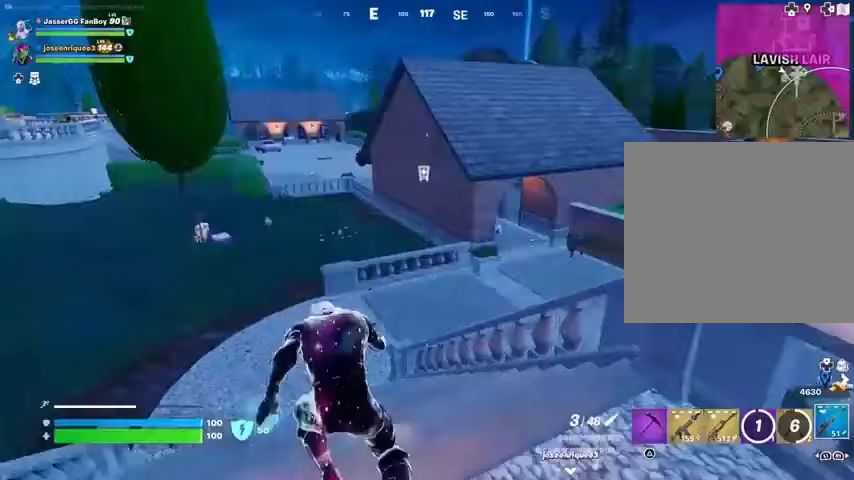
{"buttons": [], "left_stick": "up-left", "right_stick": "center", "events": []}
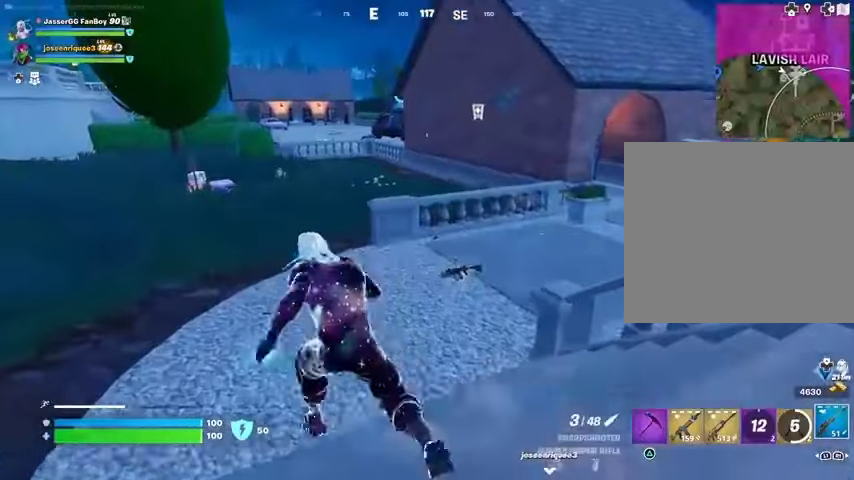
{"buttons": [], "left_stick": "up-left", "right_stick": "center", "events": []}
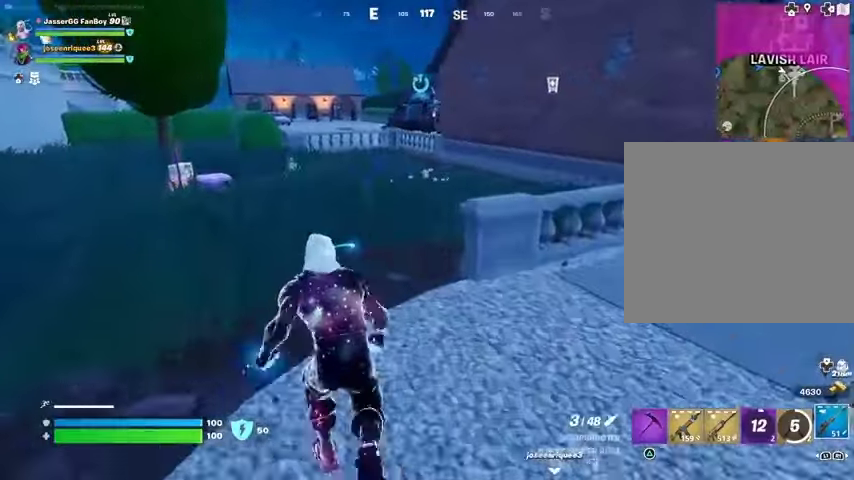
{"buttons": [], "left_stick": "up-left", "right_stick": "center", "events": []}
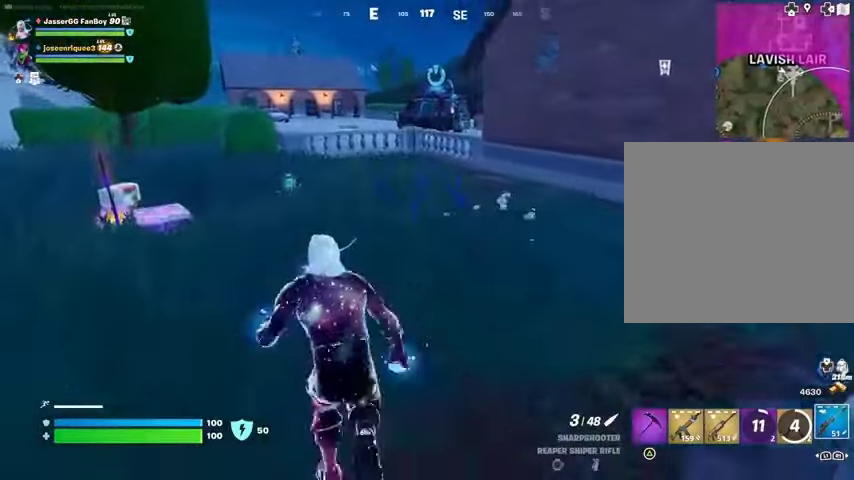
{"buttons": [], "left_stick": "up-left", "right_stick": "center", "events": []}
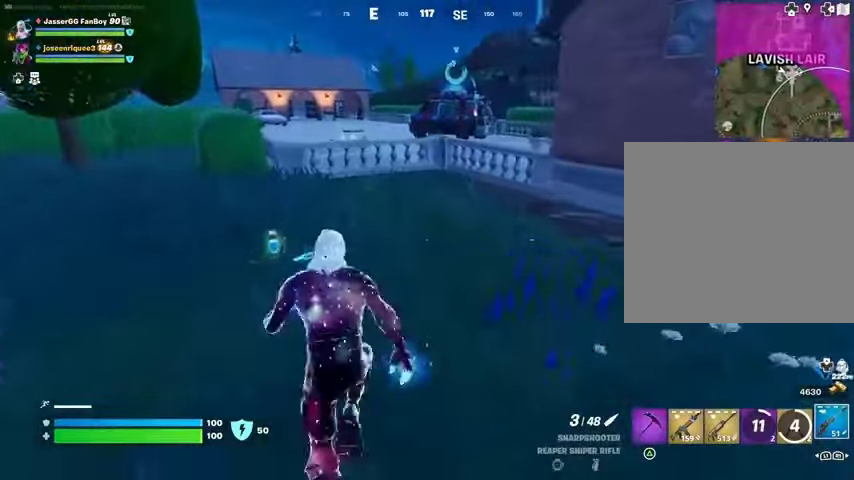
{"buttons": [], "left_stick": "up-left", "right_stick": "center", "events": [[267, "right_stick", "up-right"], [333, "right_stick", "center"]]}
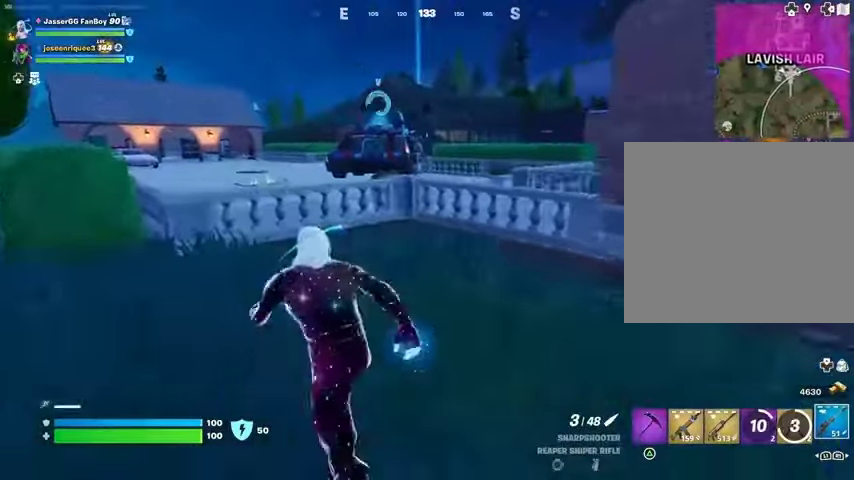
{"buttons": [], "left_stick": "up-left", "right_stick": "left", "events": [[100, "L1", "down"], [167, "L1", "up"], [400, "CROSS", "down"], [467, "CROSS", "up"], [500, "right_stick", "left"]]}
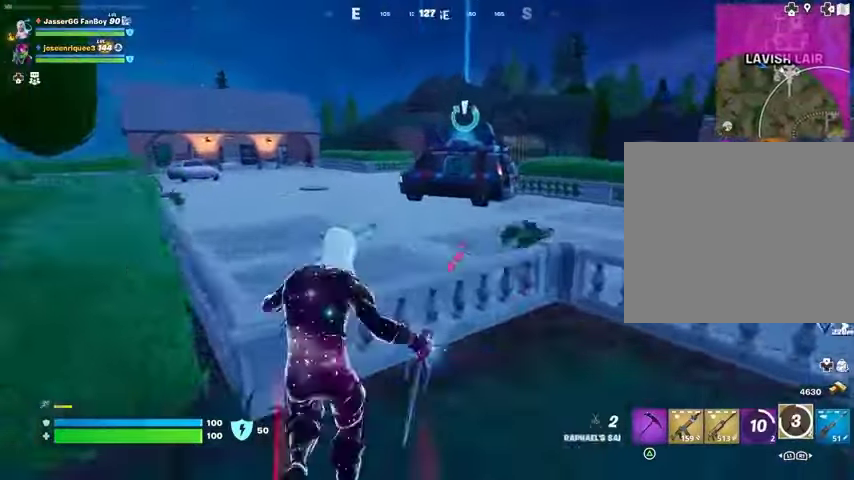
{"buttons": [], "left_stick": "up", "right_stick": "center", "events": [[133, "right_stick", "center"], [400, "left_stick", "up"]]}
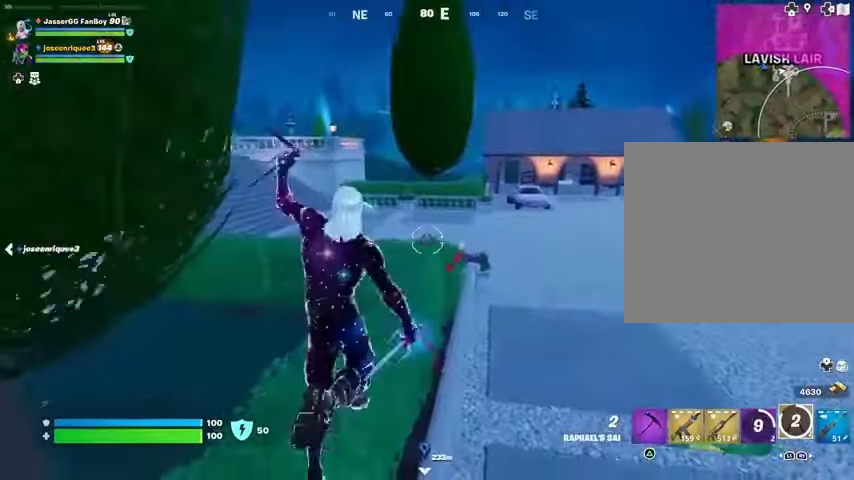
{"buttons": [], "left_stick": "up", "right_stick": "center", "events": []}
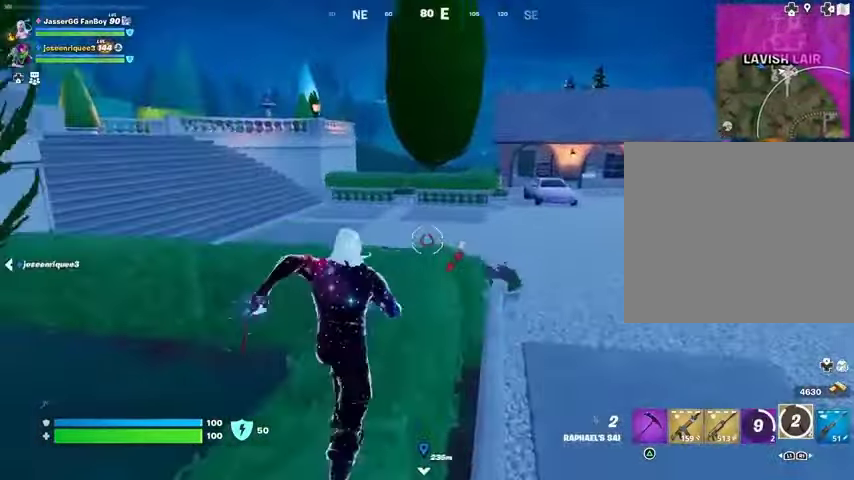
{"buttons": [], "left_stick": "up-right", "right_stick": "center", "events": [[33, "right_stick", "left"], [100, "left_stick", "up-right"], [167, "right_stick", "center"]]}
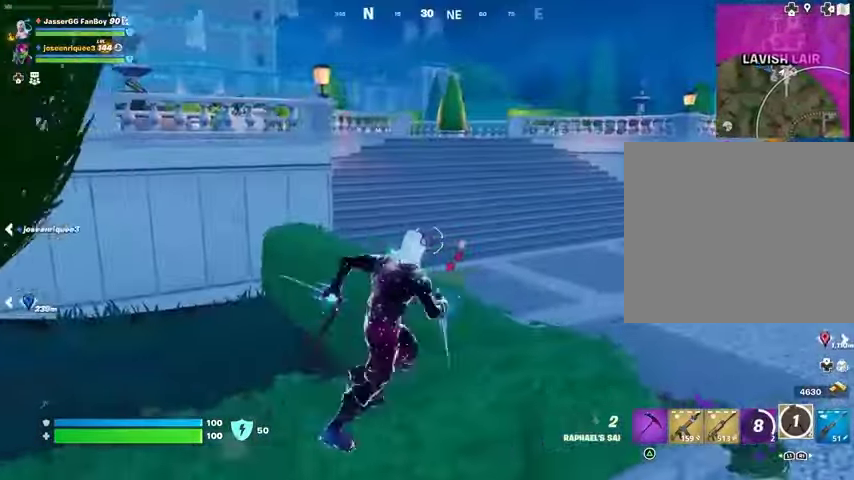
{"buttons": [], "left_stick": "up-right", "right_stick": "center", "events": [[267, "right_stick", "right"], [333, "CROSS", "down"], [400, "right_stick", "center"], [433, "CROSS", "up"]]}
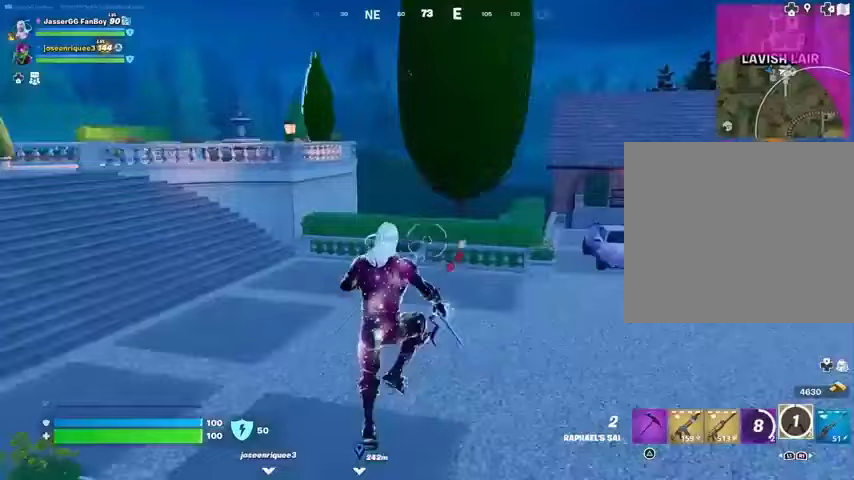
{"buttons": [], "left_stick": "up", "right_stick": "center", "events": [[133, "CROSS", "down"], [233, "CROSS", "up"], [367, "right_stick", "right"], [433, "left_stick", "up"], [500, "right_stick", "center"]]}
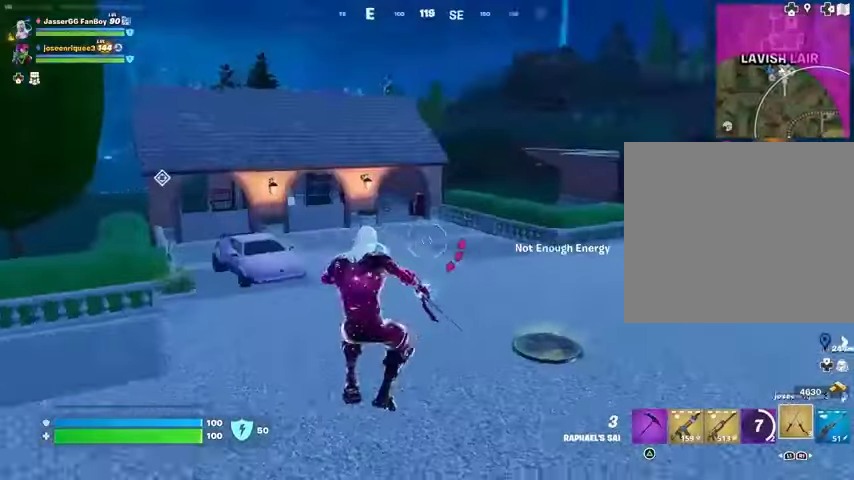
{"buttons": ["CROSS"], "left_stick": "up", "right_stick": "center", "events": [[200, "right_stick", "right"], [300, "right_stick", "center"], [467, "CROSS", "down"]]}
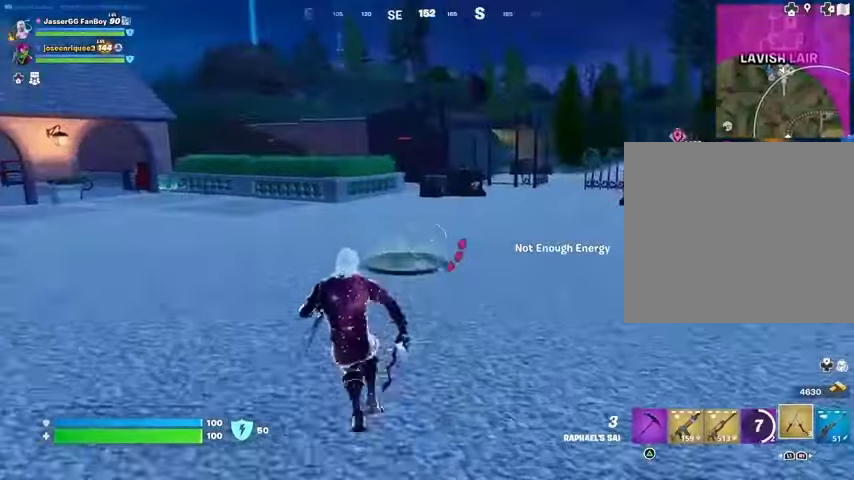
{"buttons": ["L2"], "left_stick": "up", "right_stick": "up-left", "events": [[67, "CROSS", "up"], [167, "CROSS", "down"], [233, "CROSS", "up"], [400, "right_stick", "up-left"], [433, "L2", "down"]]}
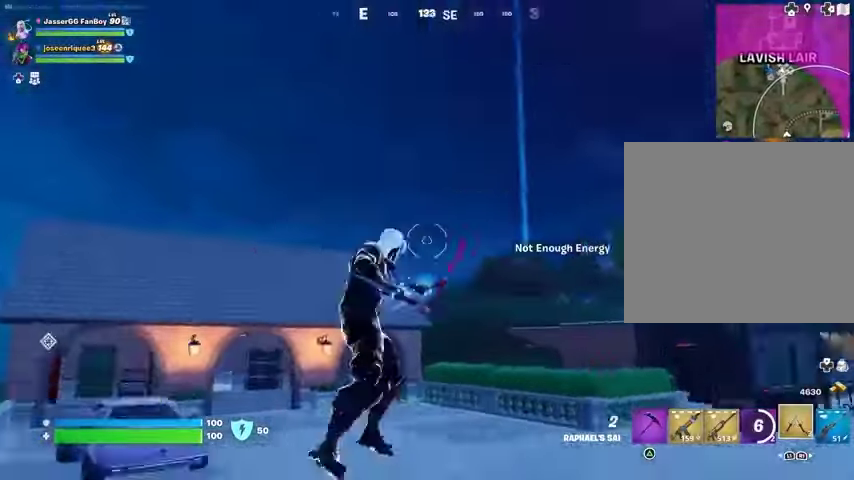
{"buttons": [], "left_stick": "up", "right_stick": "center", "events": [[100, "L2", "up"], [100, "right_stick", "center"]]}
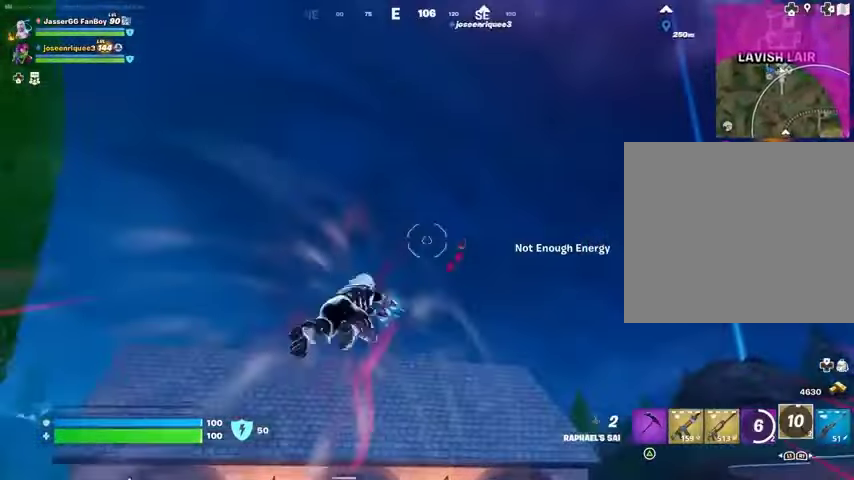
{"buttons": [], "left_stick": "up", "right_stick": "center", "events": [[67, "right_stick", "down"], [267, "right_stick", "center"]]}